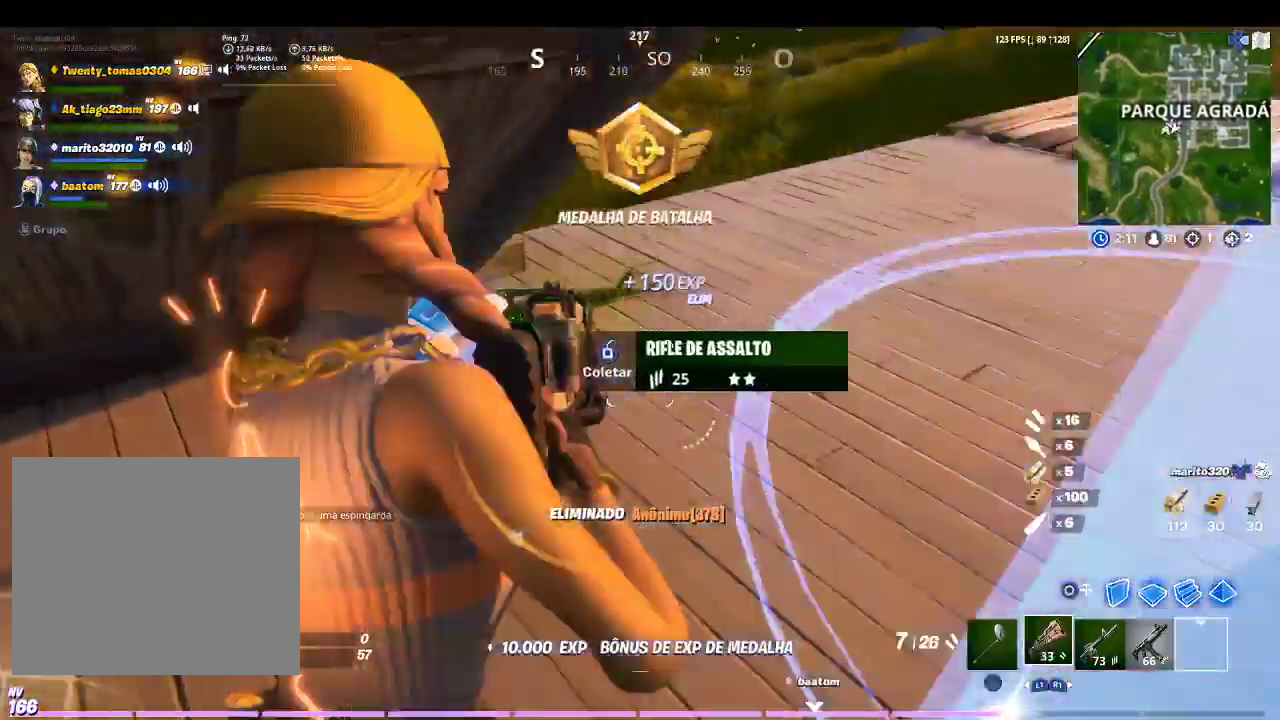
Gameplay with a controller (PlayStation layout); each line is a JSON object with the inputs held at the frame after it. "events" lists button and stick changes between this image and that frame as [ms after this image, input, new state], when the widget could be followed in between.
{"buttons": [], "left_stick": "down-right", "right_stick": "center", "events": [[133, "right_stick", "left"], [233, "left_stick", "down-left"], [233, "right_stick", "center"], [433, "left_stick", "down-right"]]}
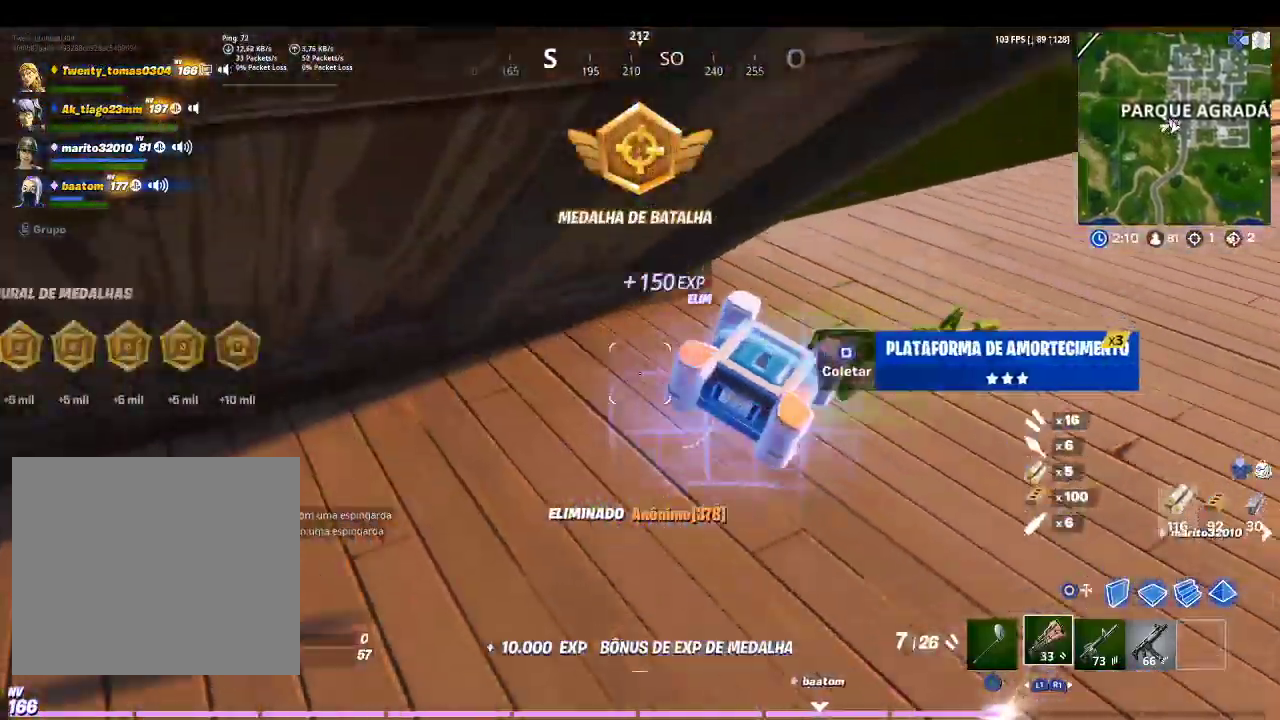
{"buttons": [], "left_stick": "up-right", "right_stick": "center", "events": [[133, "left_stick", "right"], [167, "right_stick", "right"], [433, "left_stick", "up-right"], [467, "right_stick", "center"]]}
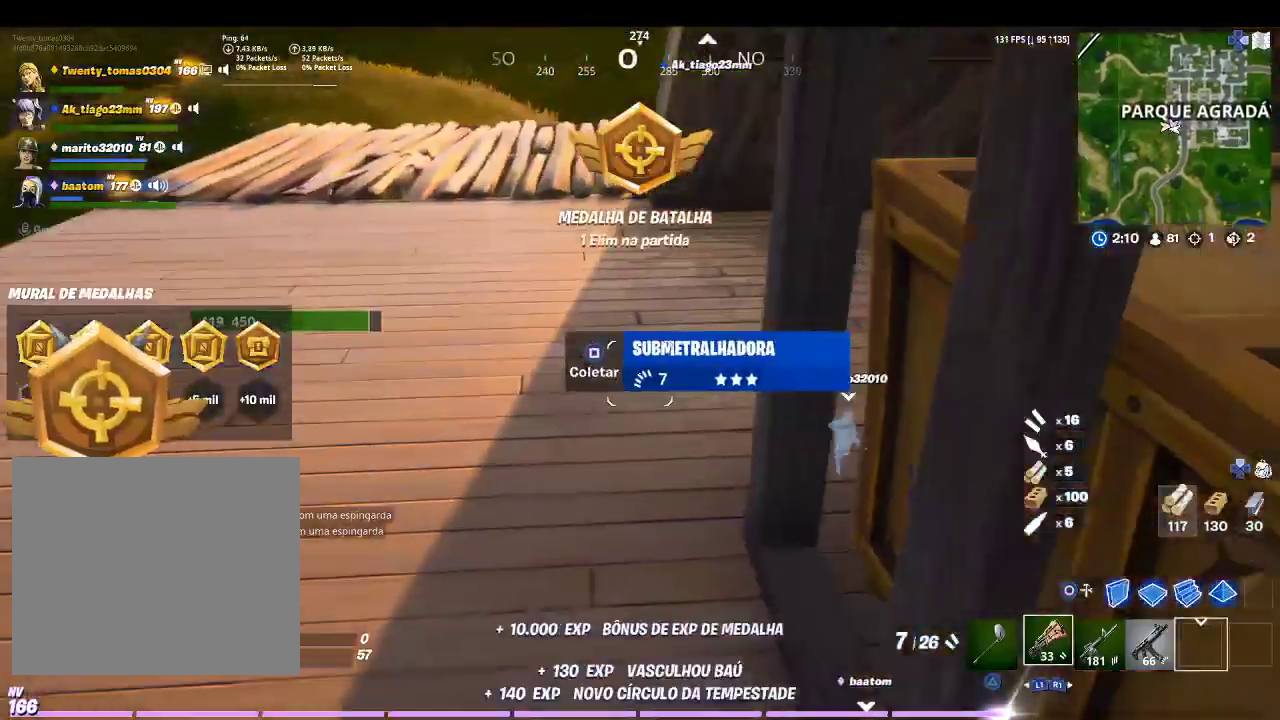
{"buttons": [], "left_stick": "right", "right_stick": "center", "events": [[33, "left_stick", "center"], [133, "DPAD_UP", "down"], [267, "DPAD_UP", "up"], [433, "left_stick", "right"]]}
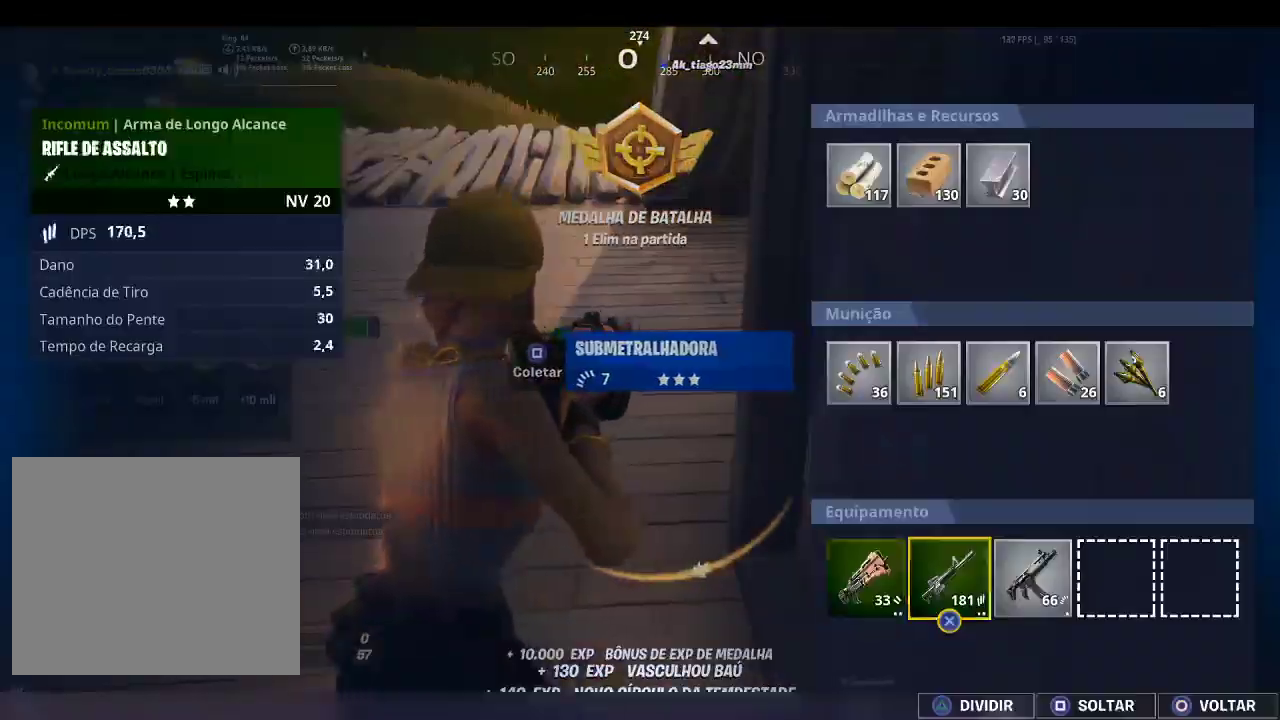
{"buttons": [], "left_stick": "center", "right_stick": "center", "events": [[67, "left_stick", "center"], [200, "left_stick", "right"], [267, "TRIANGLE", "down"], [367, "CIRCLE", "down"], [367, "TRIANGLE", "up"], [367, "left_stick", "center"], [500, "CIRCLE", "up"]]}
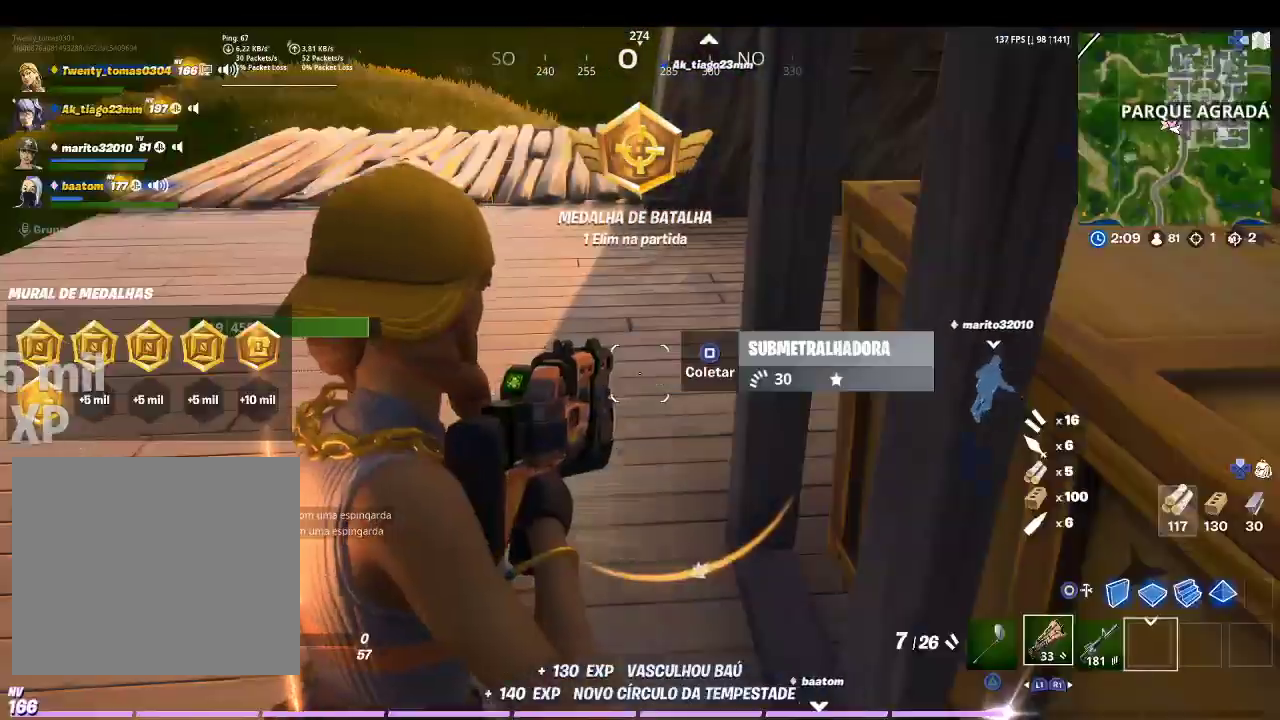
{"buttons": [], "left_stick": "down", "right_stick": "center", "events": [[67, "left_stick", "down"], [100, "right_stick", "down-right"], [400, "right_stick", "center"]]}
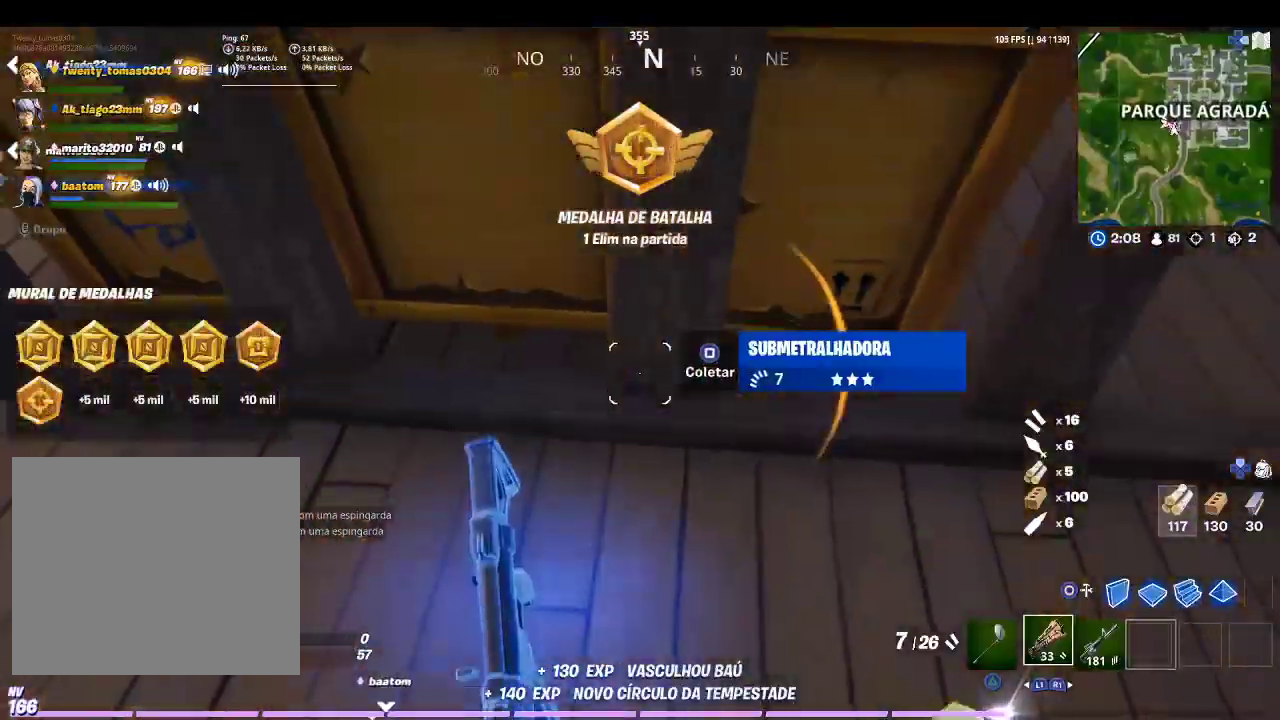
{"buttons": [], "left_stick": "down-left", "right_stick": "left", "events": [[67, "left_stick", "center"], [100, "right_stick", "right"], [167, "right_stick", "center"], [233, "left_stick", "down-left"], [300, "SQUARE", "down"], [400, "SQUARE", "up"], [467, "right_stick", "left"]]}
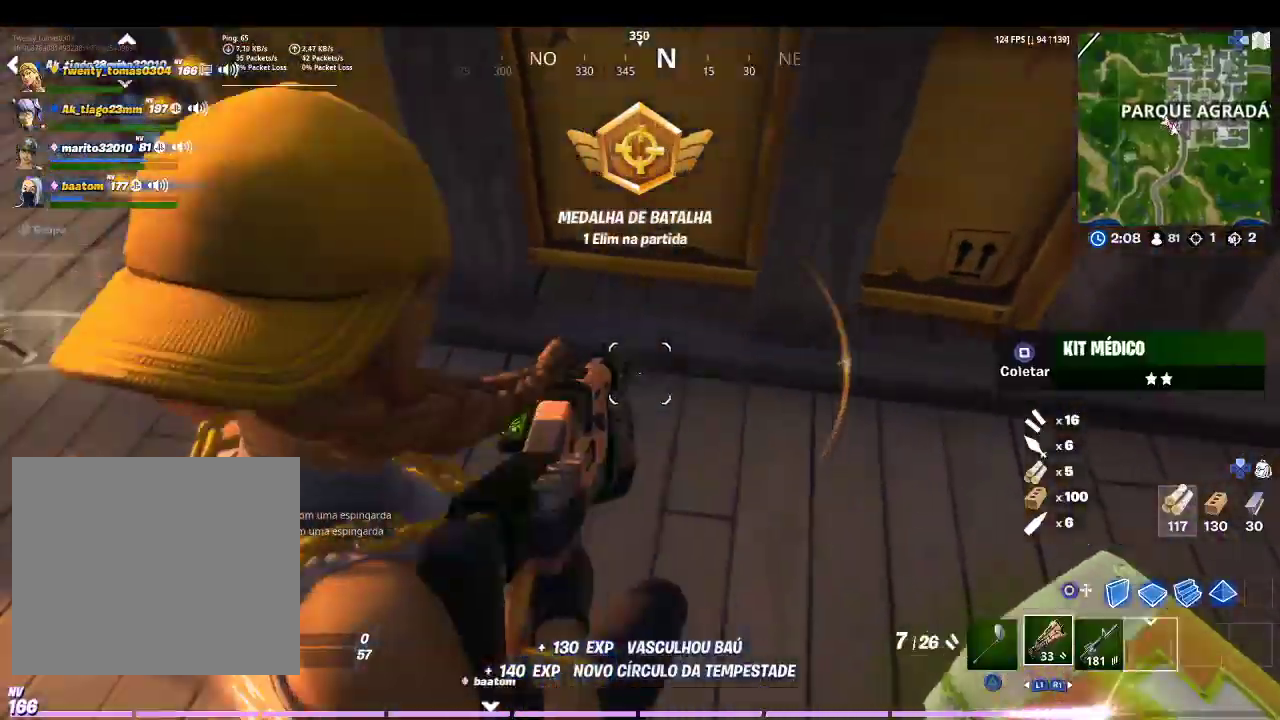
{"buttons": [], "left_stick": "down", "right_stick": "center", "events": [[200, "left_stick", "center"], [367, "left_stick", "down"], [367, "right_stick", "center"]]}
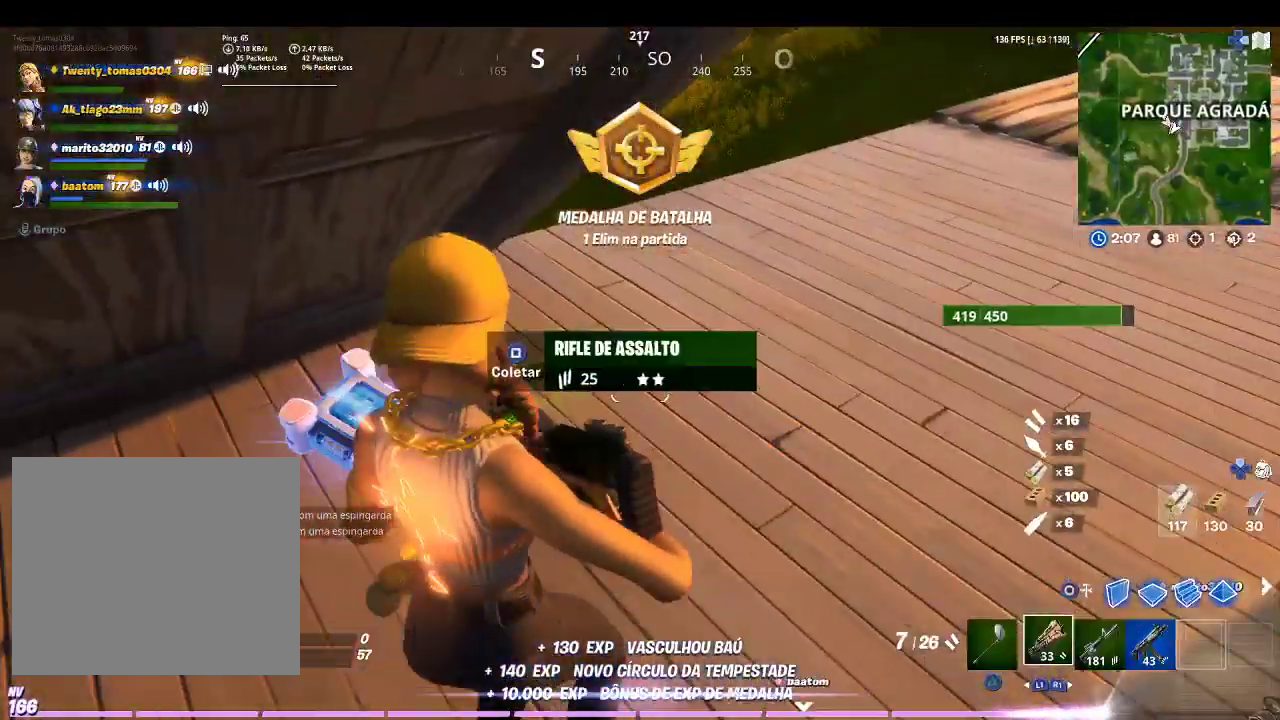
{"buttons": [], "left_stick": "down-left", "right_stick": "center", "events": [[67, "left_stick", "down-left"], [167, "right_stick", "left"], [467, "right_stick", "center"]]}
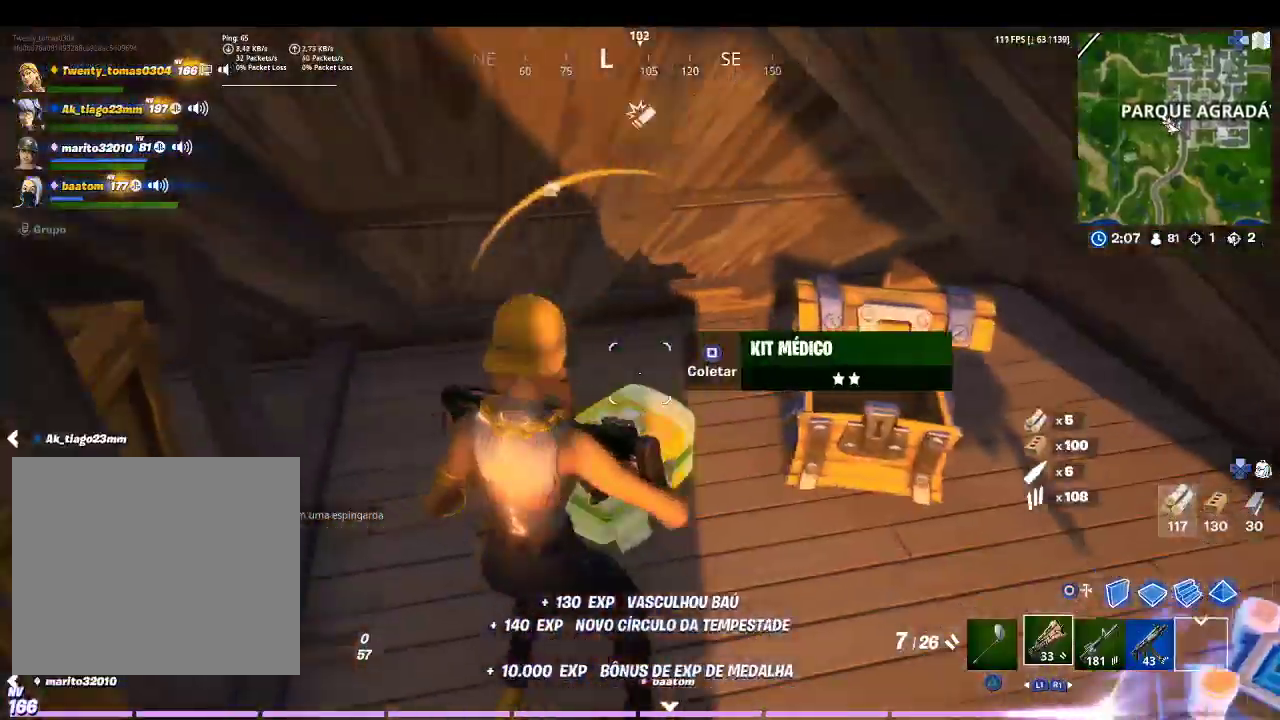
{"buttons": [], "left_stick": "right", "right_stick": "right", "events": [[100, "left_stick", "center"], [167, "SQUARE", "down"], [233, "SQUARE", "up"], [300, "left_stick", "right"], [400, "right_stick", "down-right"], [467, "right_stick", "right"]]}
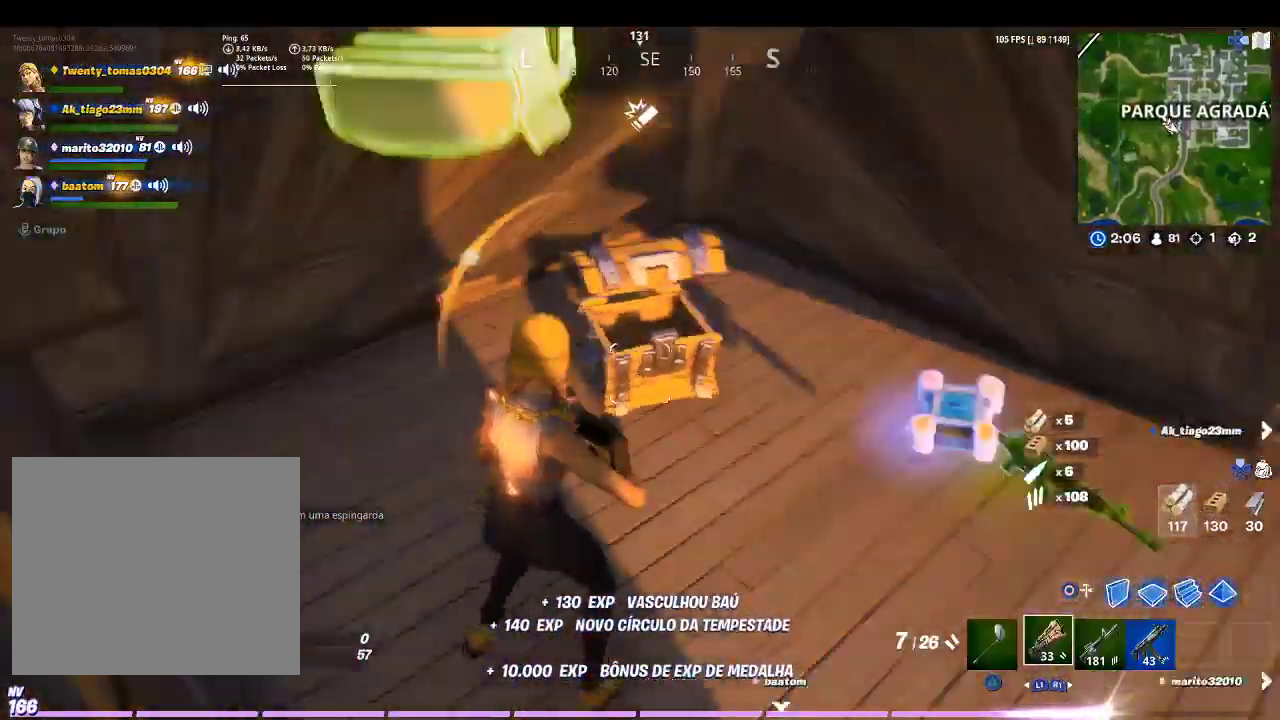
{"buttons": ["R1"], "left_stick": "left", "right_stick": "right", "events": [[67, "right_stick", "center"], [100, "left_stick", "up-left"], [233, "left_stick", "left"], [300, "R1", "down"], [367, "R1", "up"], [467, "right_stick", "right"], [500, "R1", "down"]]}
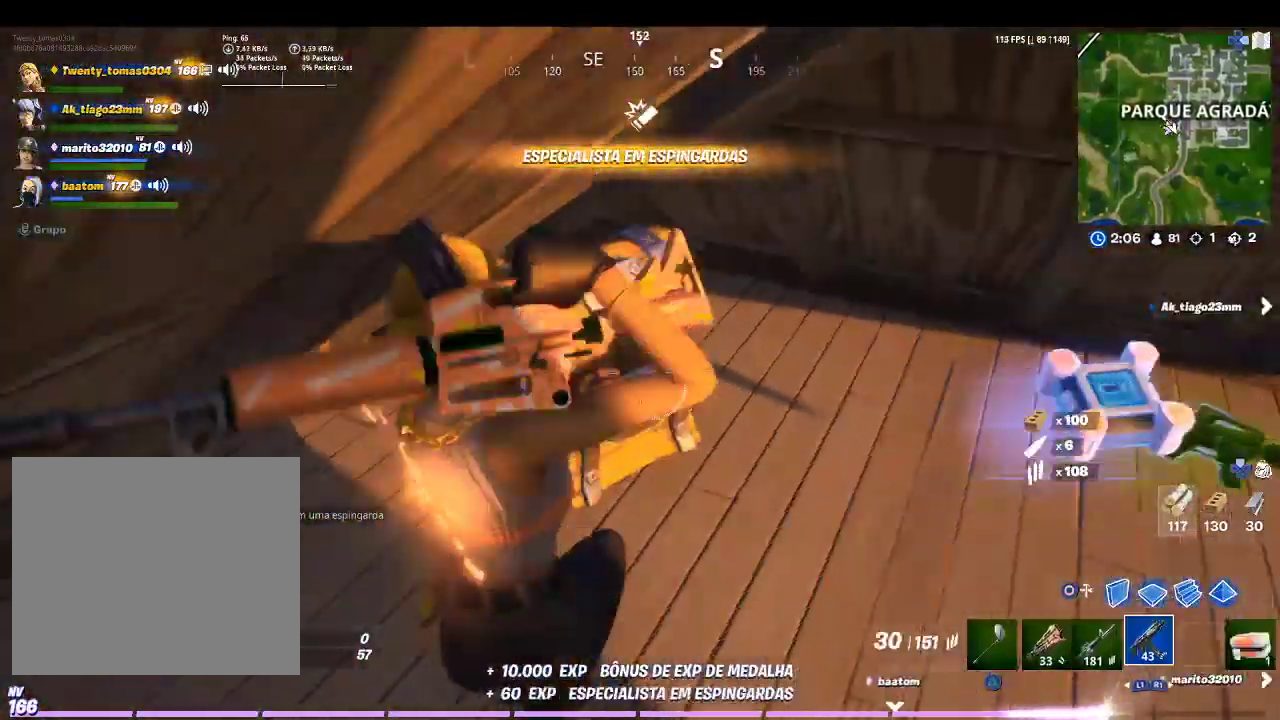
{"buttons": [], "left_stick": "center", "right_stick": "right", "events": [[100, "R1", "up"], [133, "right_stick", "center"], [200, "R1", "down"], [333, "R1", "up"], [367, "left_stick", "center"], [467, "right_stick", "right"]]}
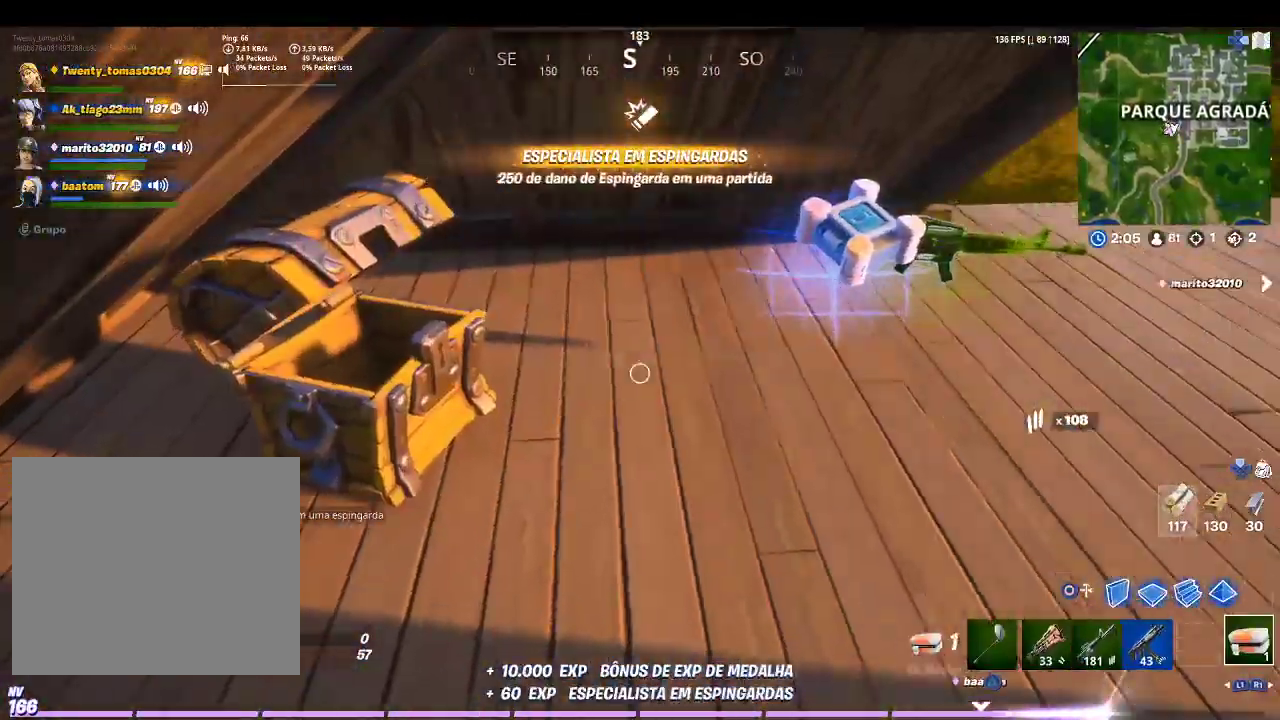
{"buttons": [], "left_stick": "center", "right_stick": "left", "events": [[100, "R2", "down"], [100, "right_stick", "up-right"], [233, "R2", "up"], [233, "right_stick", "center"], [400, "right_stick", "left"]]}
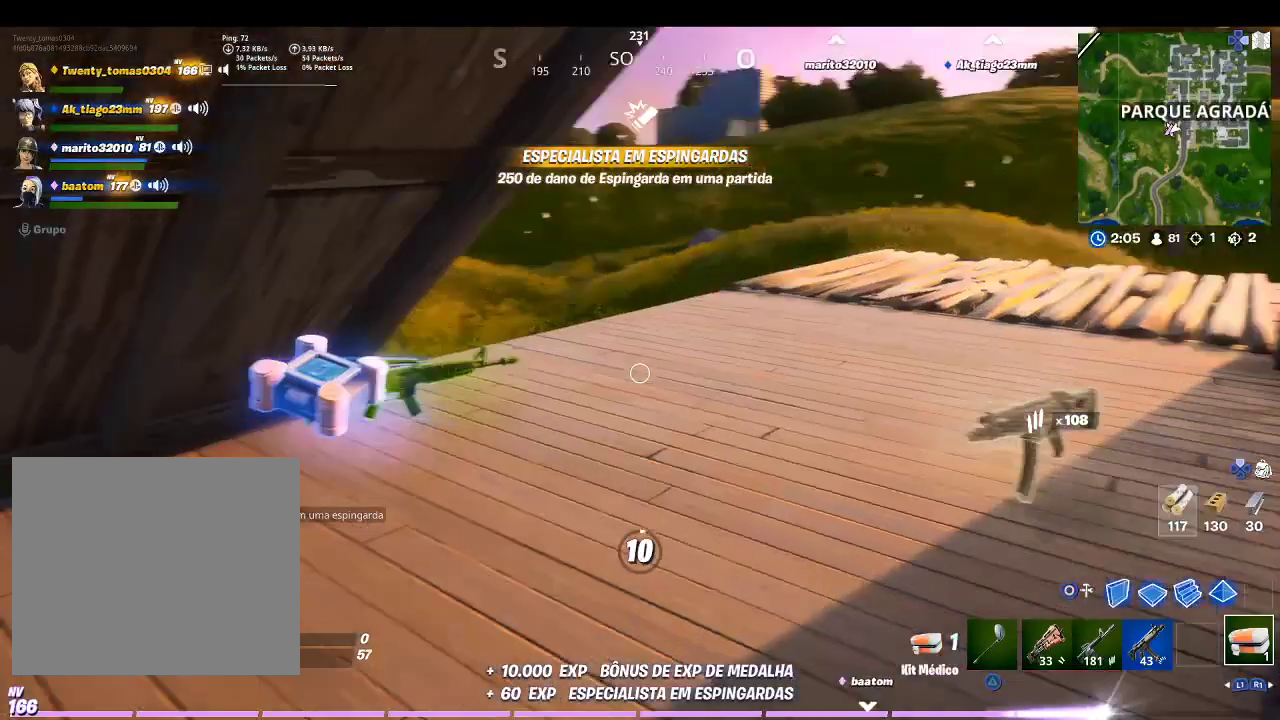
{"buttons": [], "left_stick": "center", "right_stick": "left", "events": [[67, "right_stick", "center"], [433, "right_stick", "left"]]}
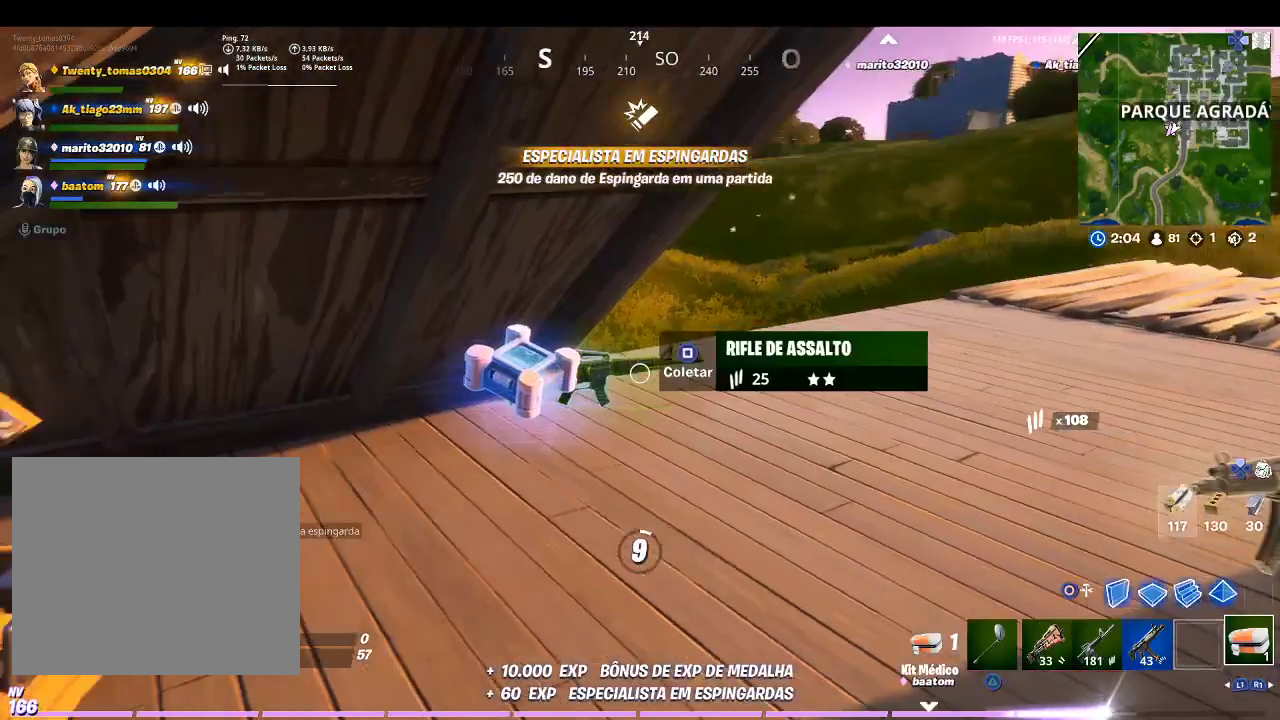
{"buttons": ["SQUARE"], "left_stick": "center", "right_stick": "center", "events": [[100, "right_stick", "center"], [433, "SQUARE", "down"]]}
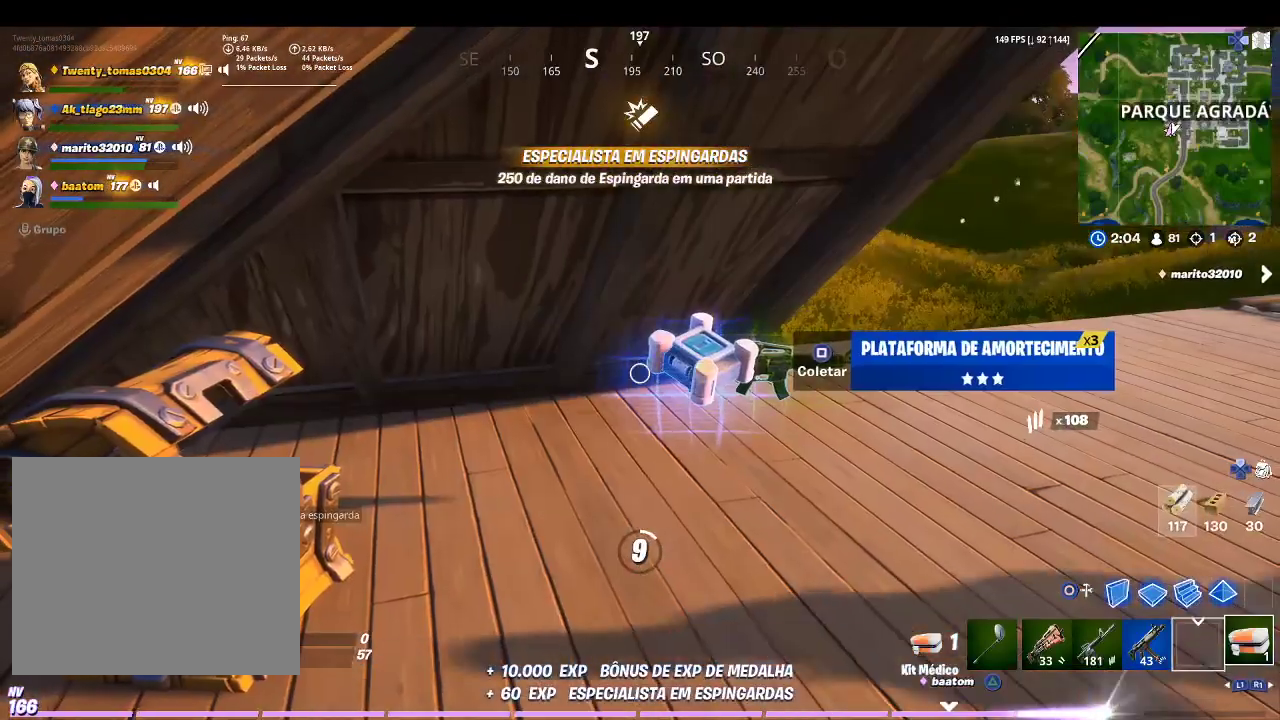
{"buttons": [], "left_stick": "center", "right_stick": "center", "events": [[33, "SQUARE", "up"], [267, "right_stick", "right"], [433, "right_stick", "center"]]}
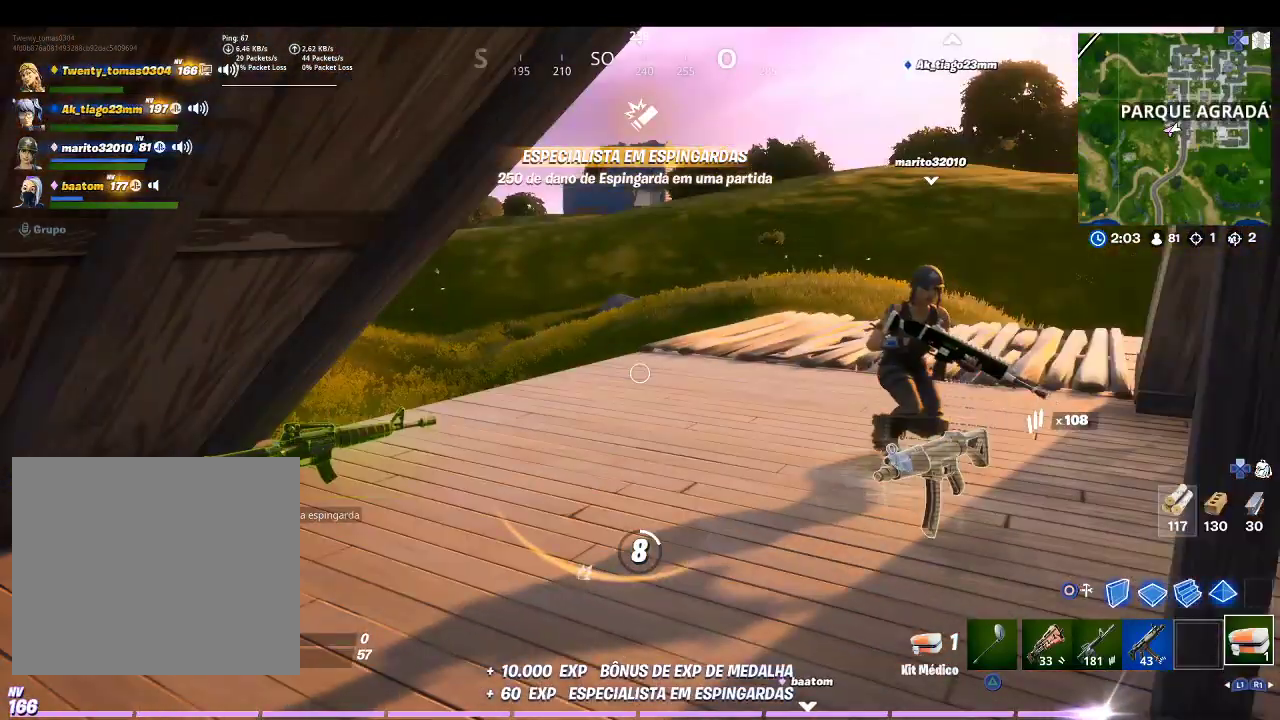
{"buttons": [], "left_stick": "center", "right_stick": "center", "events": []}
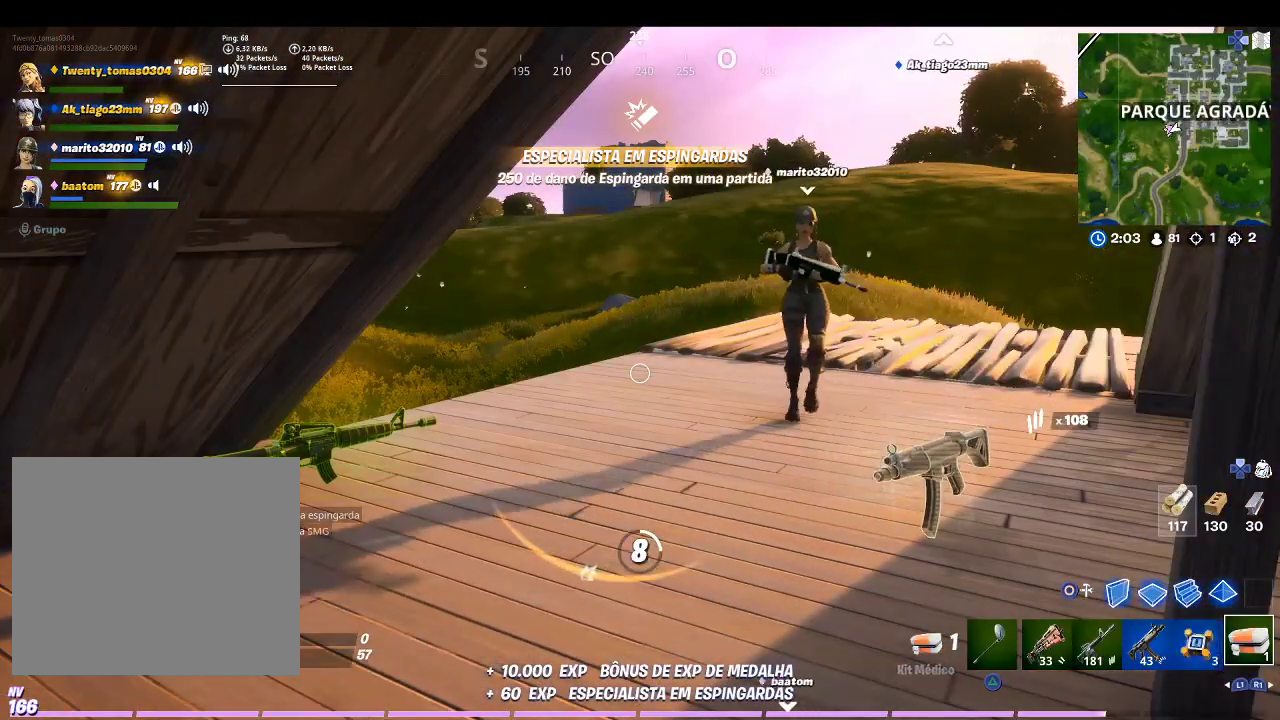
{"buttons": [], "left_stick": "center", "right_stick": "center", "events": []}
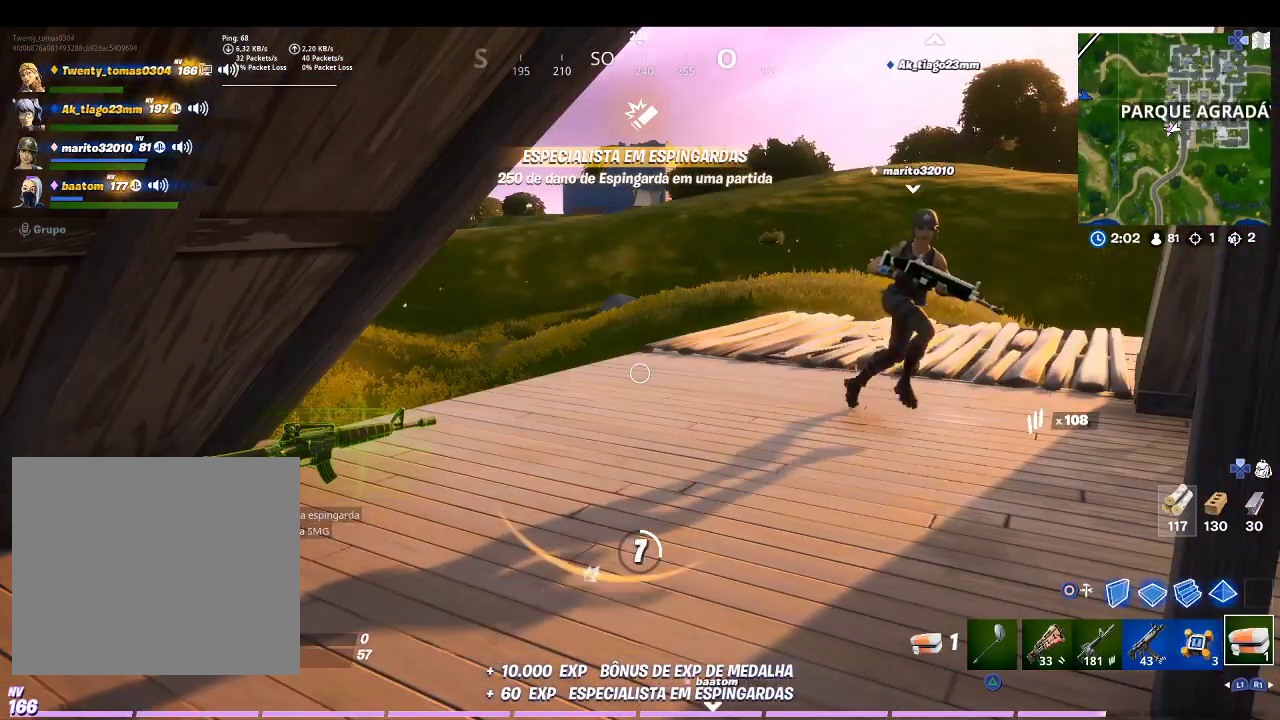
{"buttons": [], "left_stick": "center", "right_stick": "center", "events": []}
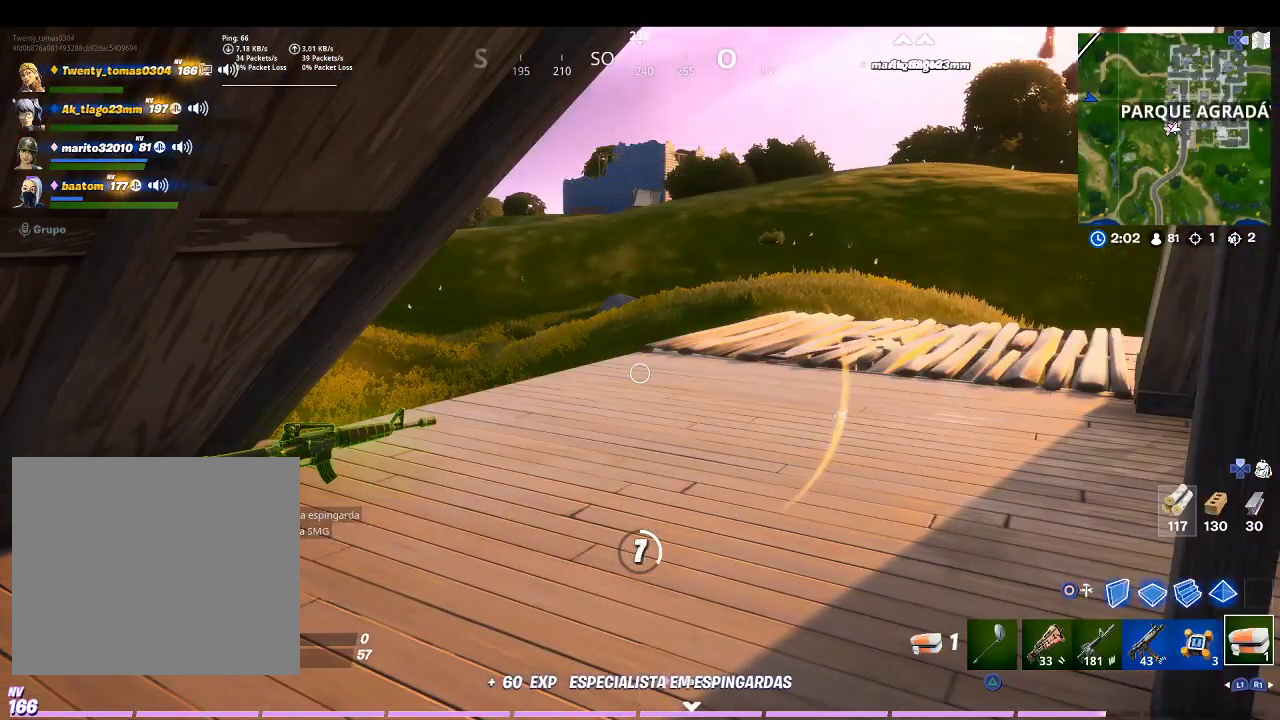
{"buttons": [], "left_stick": "center", "right_stick": "center", "events": [[233, "right_stick", "left"], [367, "right_stick", "center"]]}
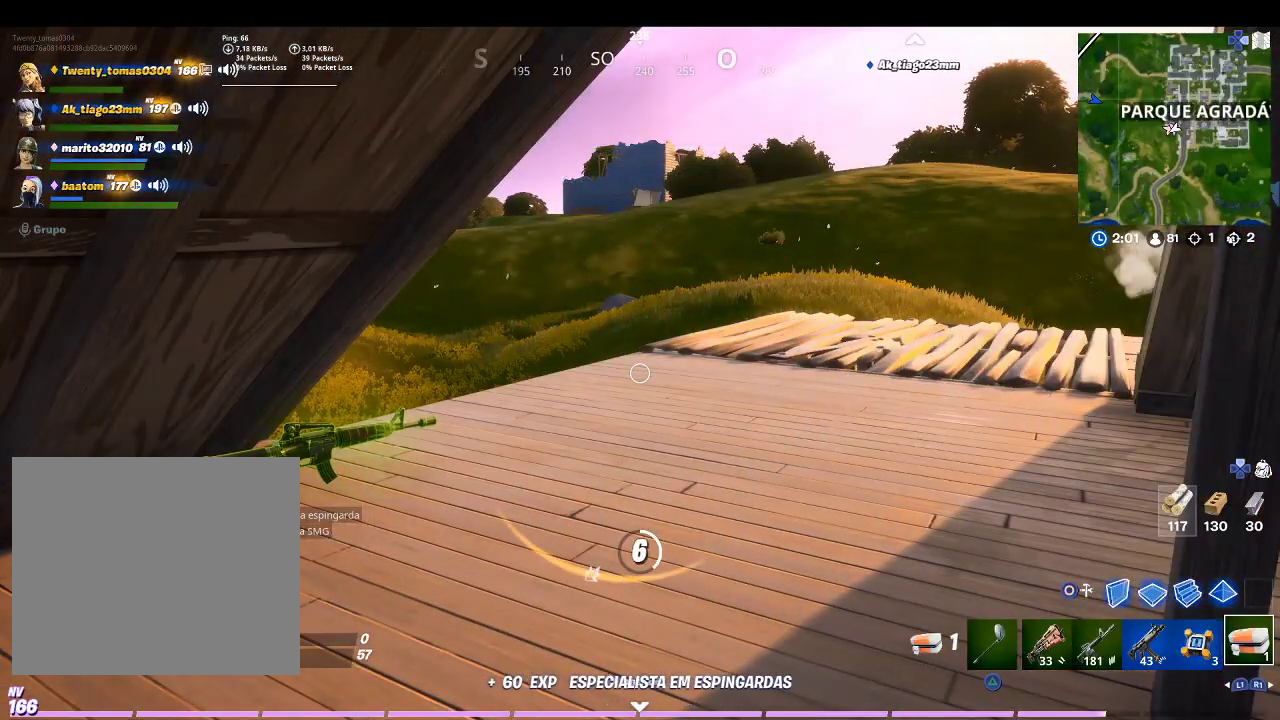
{"buttons": [], "left_stick": "center", "right_stick": "up-right", "events": [[33, "right_stick", "left"], [167, "right_stick", "center"], [433, "right_stick", "right"], [500, "right_stick", "up-right"]]}
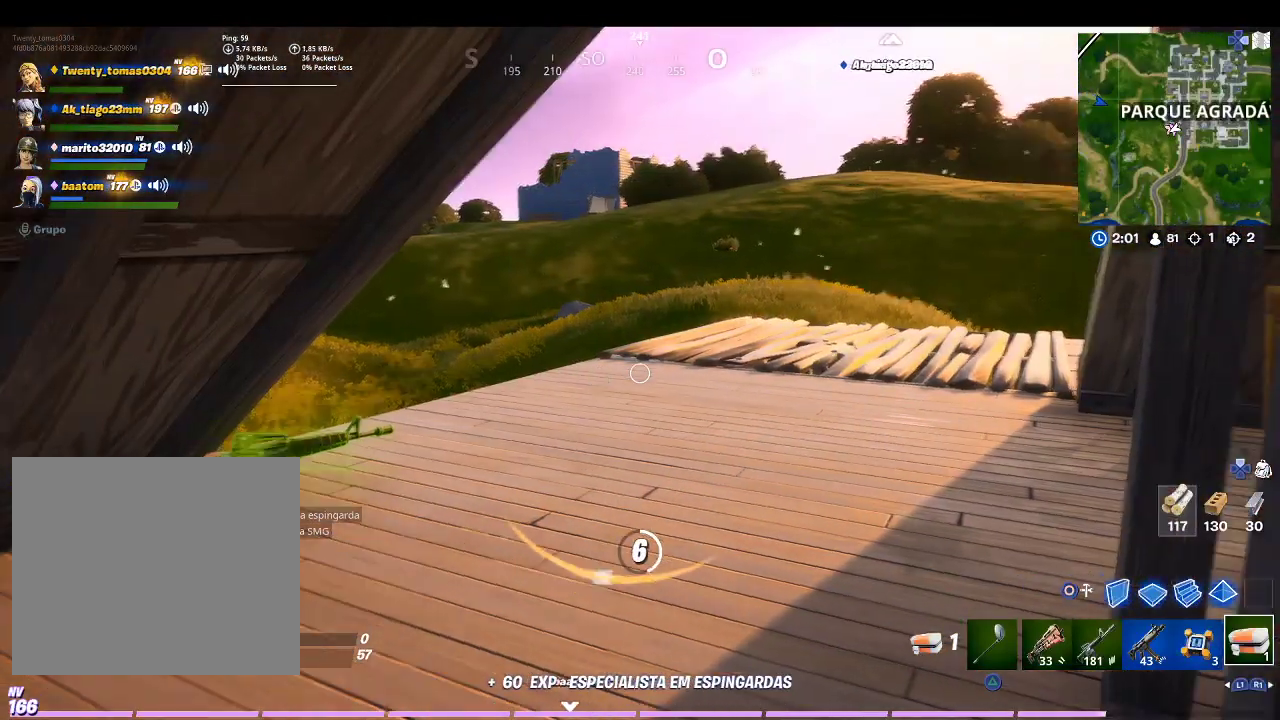
{"buttons": [], "left_stick": "center", "right_stick": "center", "events": [[167, "right_stick", "center"]]}
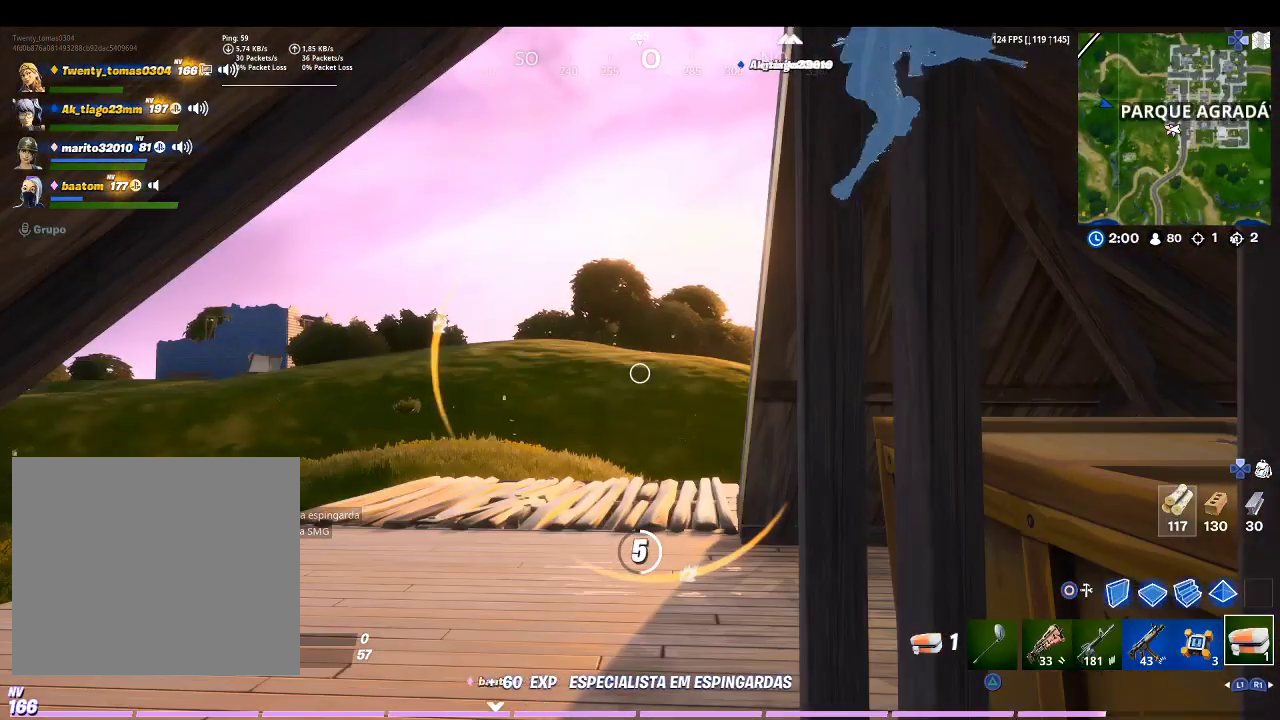
{"buttons": [], "left_stick": "center", "right_stick": "center", "events": []}
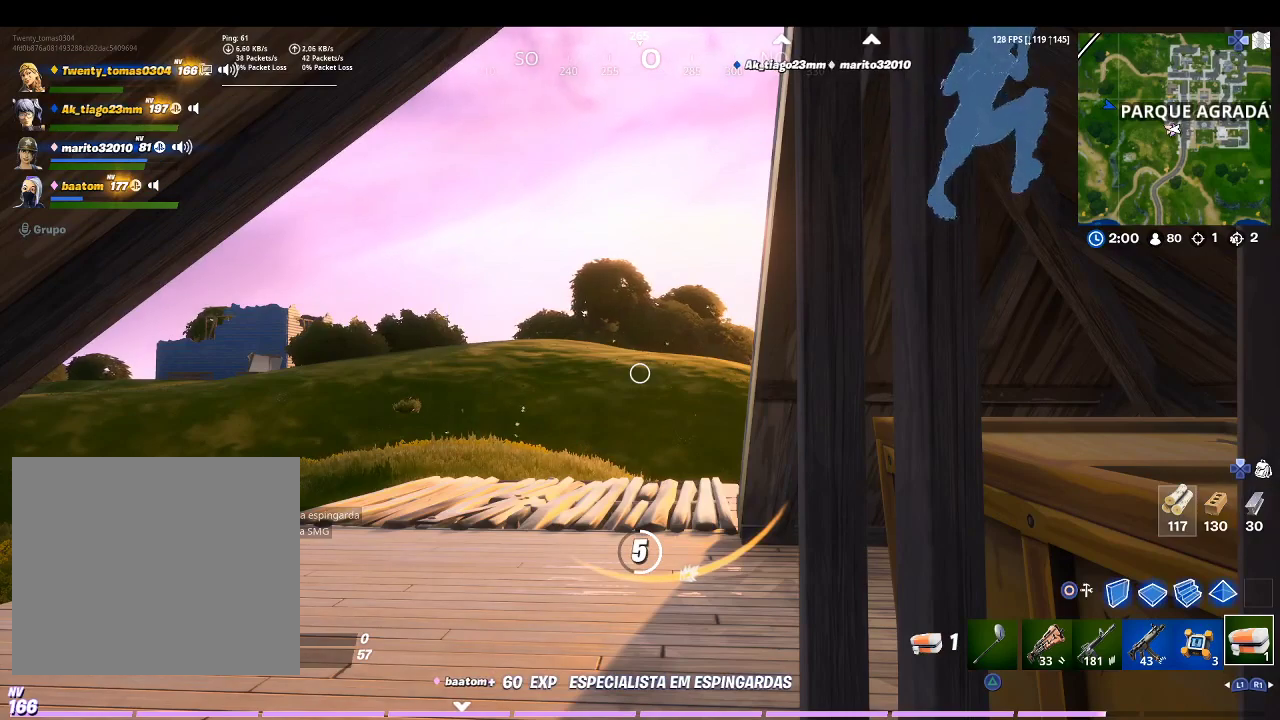
{"buttons": [], "left_stick": "center", "right_stick": "up-right", "events": [[367, "right_stick", "right"], [433, "right_stick", "up-right"]]}
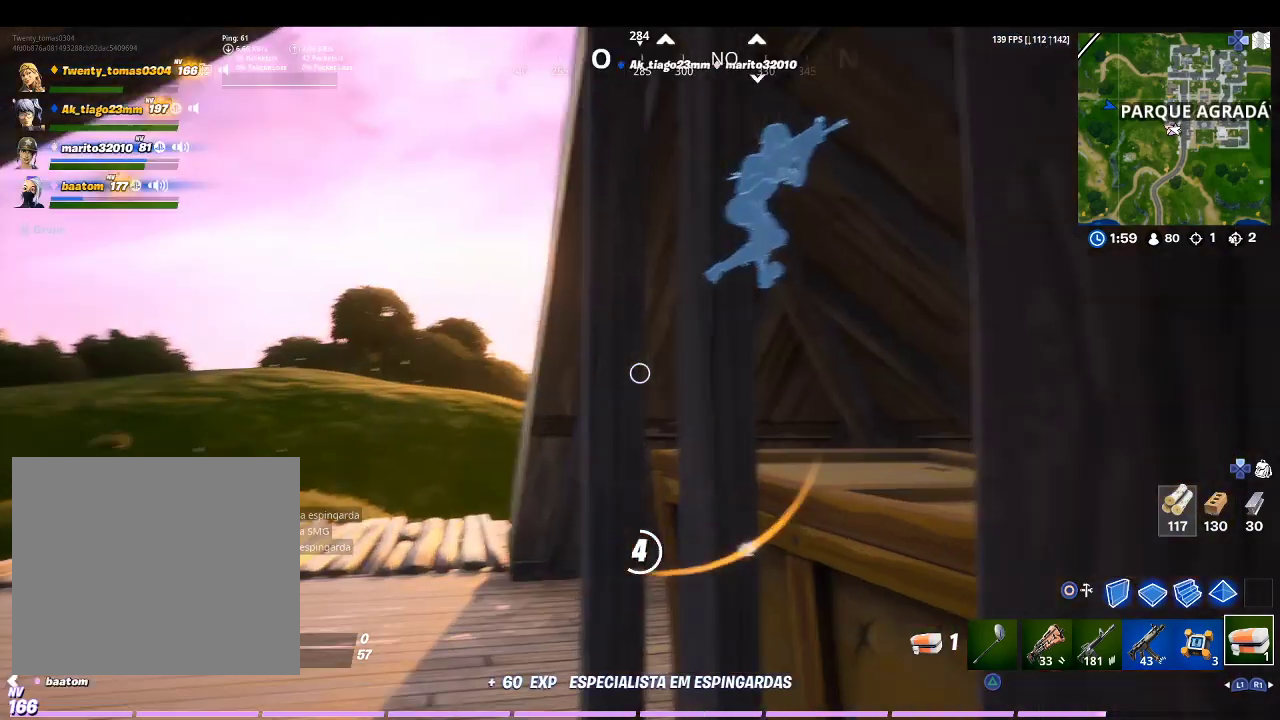
{"buttons": [], "left_stick": "center", "right_stick": "center", "events": [[167, "right_stick", "center"]]}
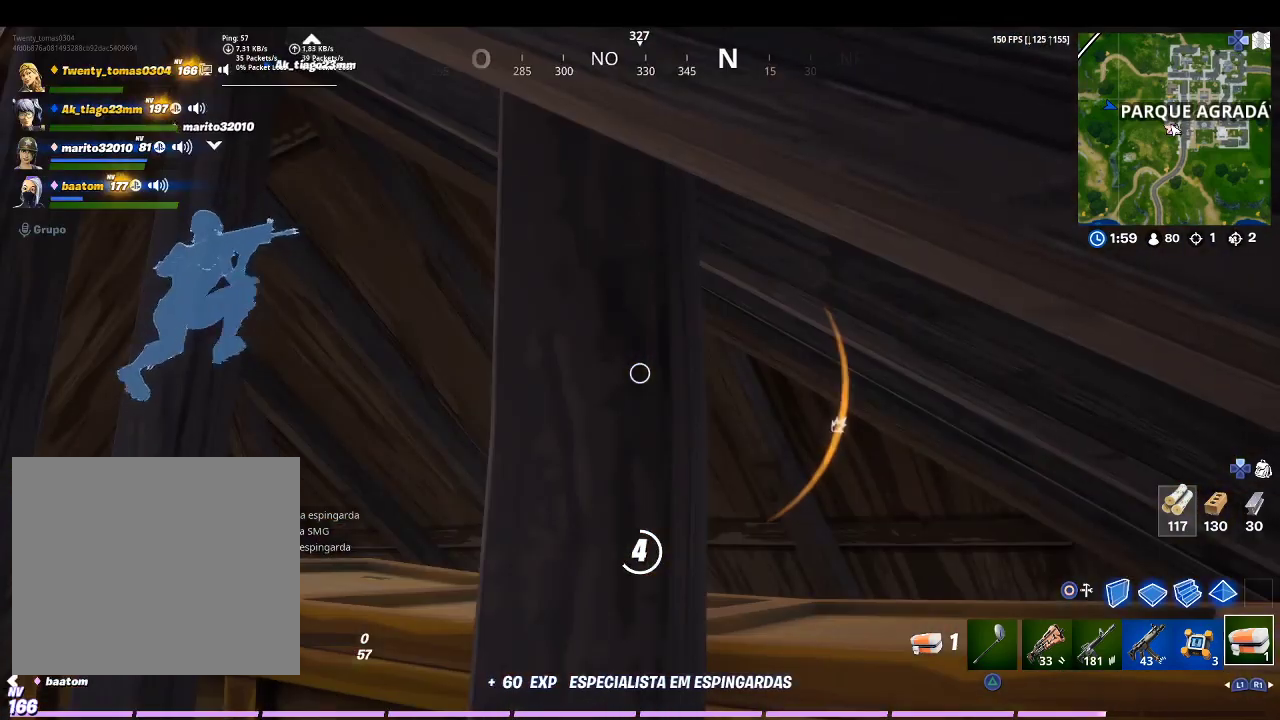
{"buttons": [], "left_stick": "center", "right_stick": "center", "events": [[167, "right_stick", "left"], [500, "right_stick", "center"]]}
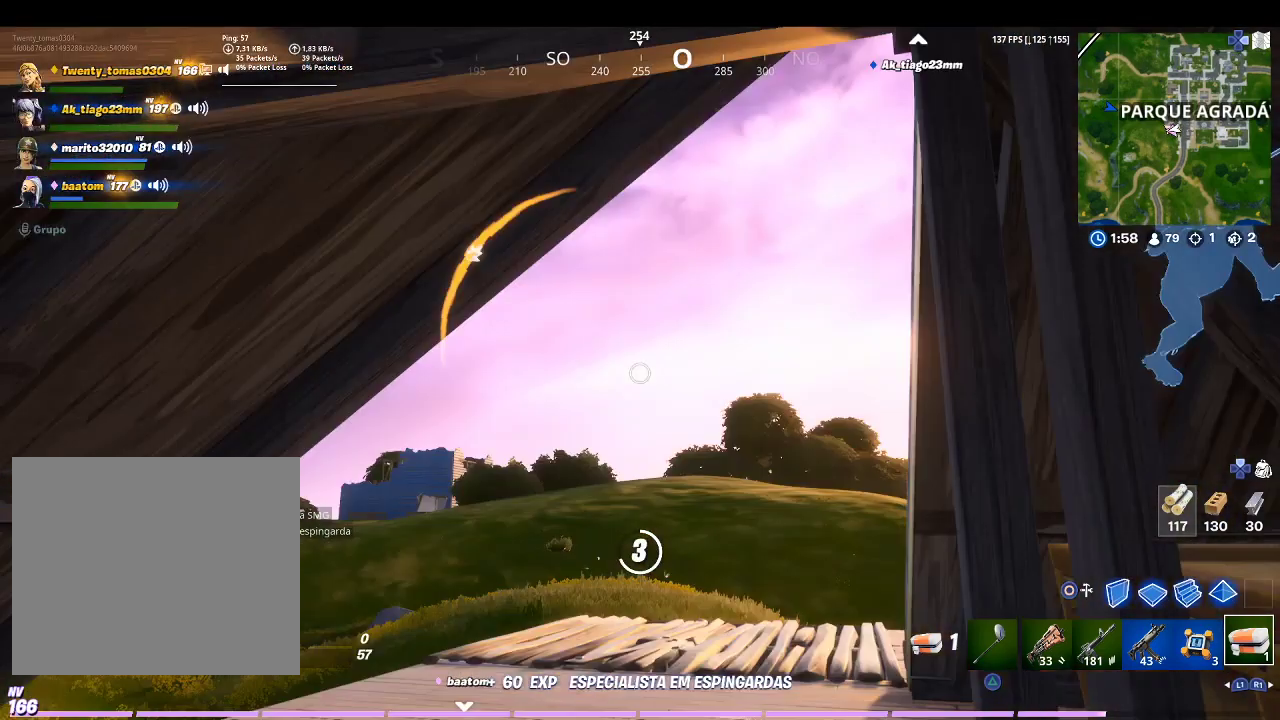
{"buttons": [], "left_stick": "center", "right_stick": "center", "events": []}
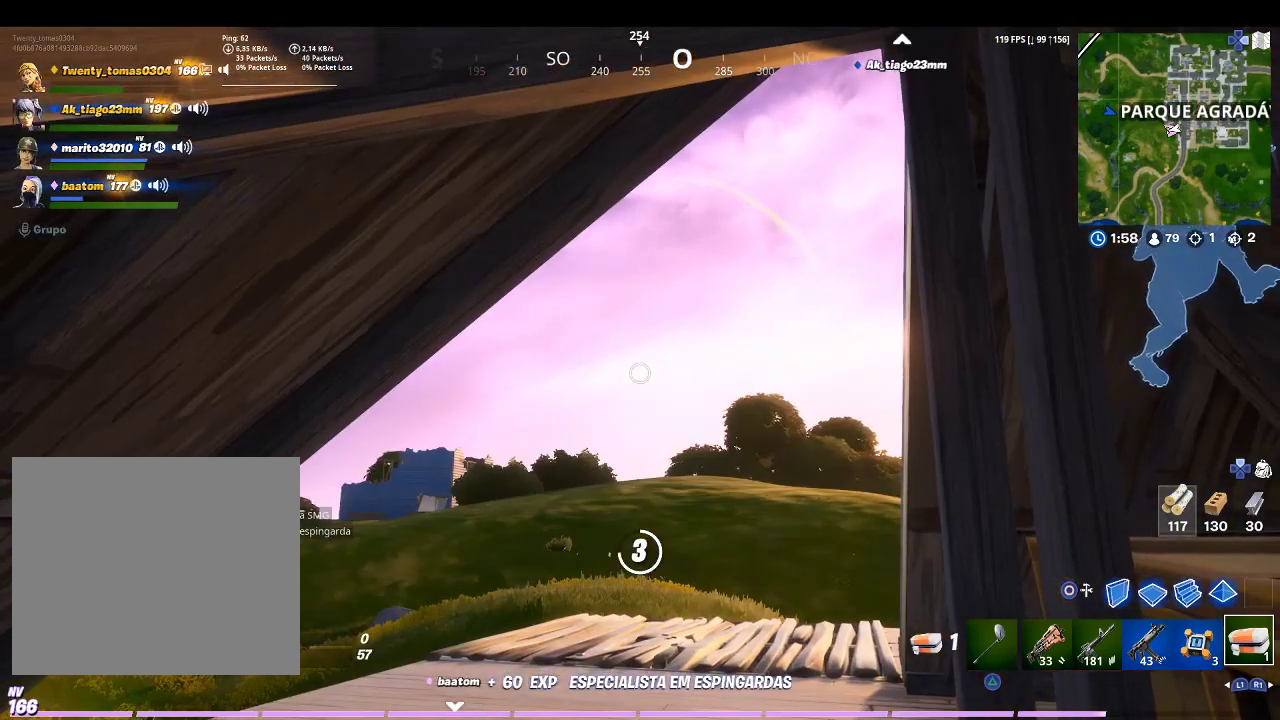
{"buttons": [], "left_stick": "center", "right_stick": "center", "events": [[67, "right_stick", "right"], [267, "right_stick", "center"]]}
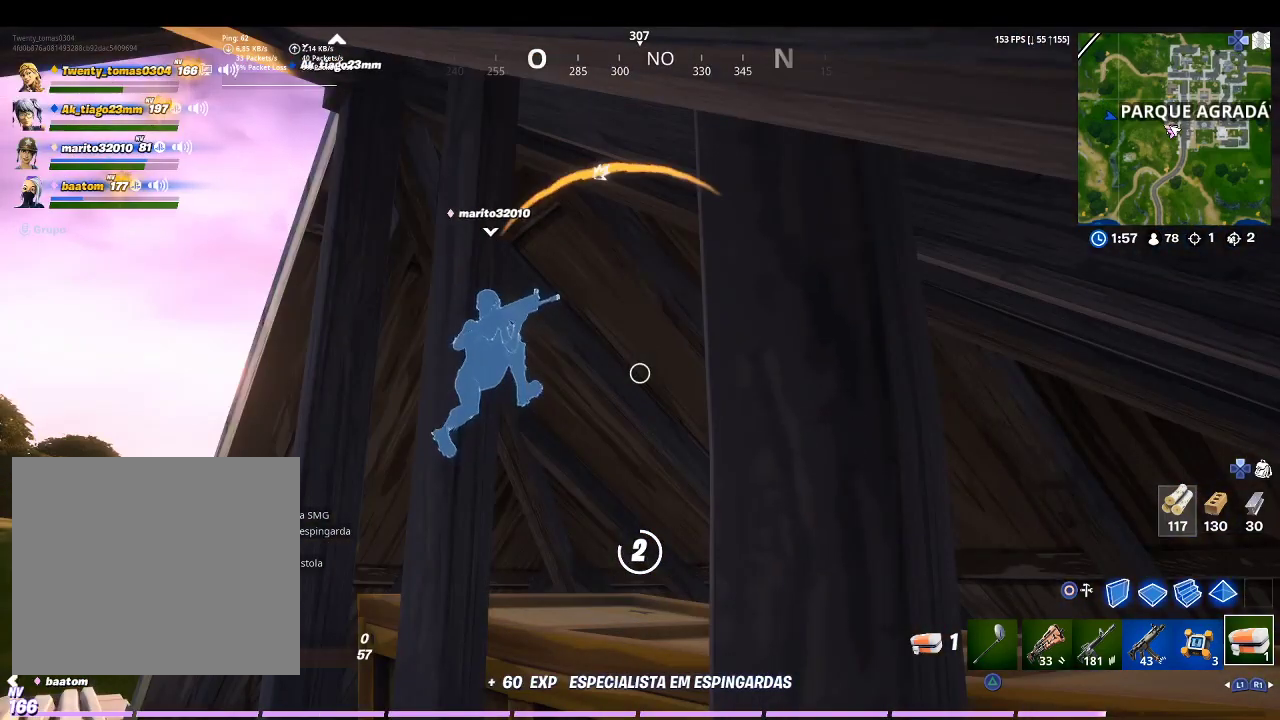
{"buttons": [], "left_stick": "center", "right_stick": "center", "events": []}
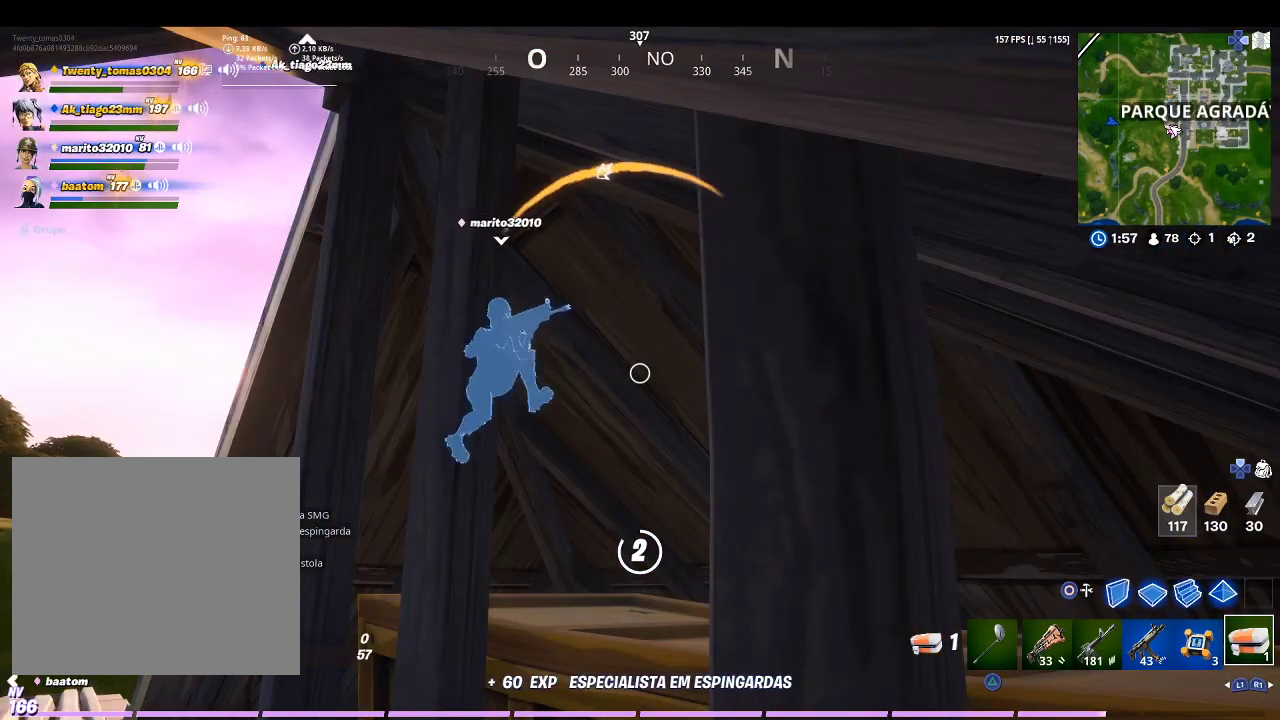
{"buttons": [], "left_stick": "center", "right_stick": "left", "events": [[333, "right_stick", "left"]]}
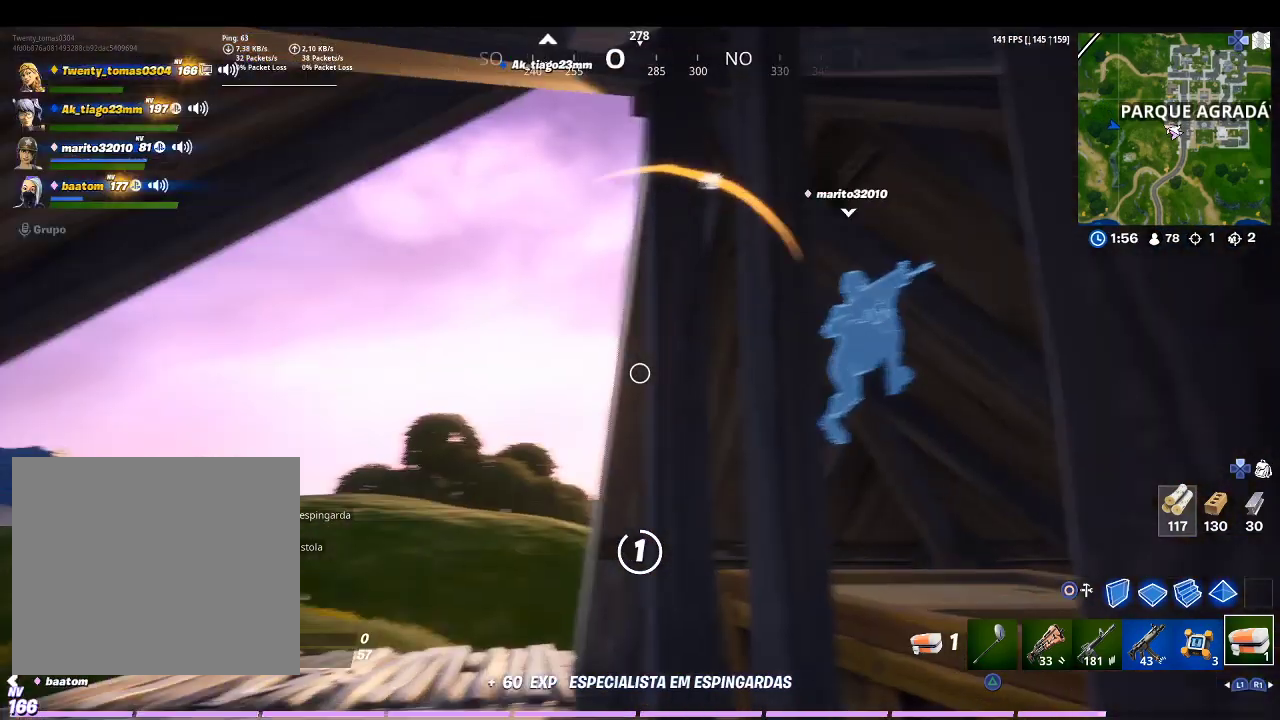
{"buttons": [], "left_stick": "center", "right_stick": "center", "events": [[33, "right_stick", "center"]]}